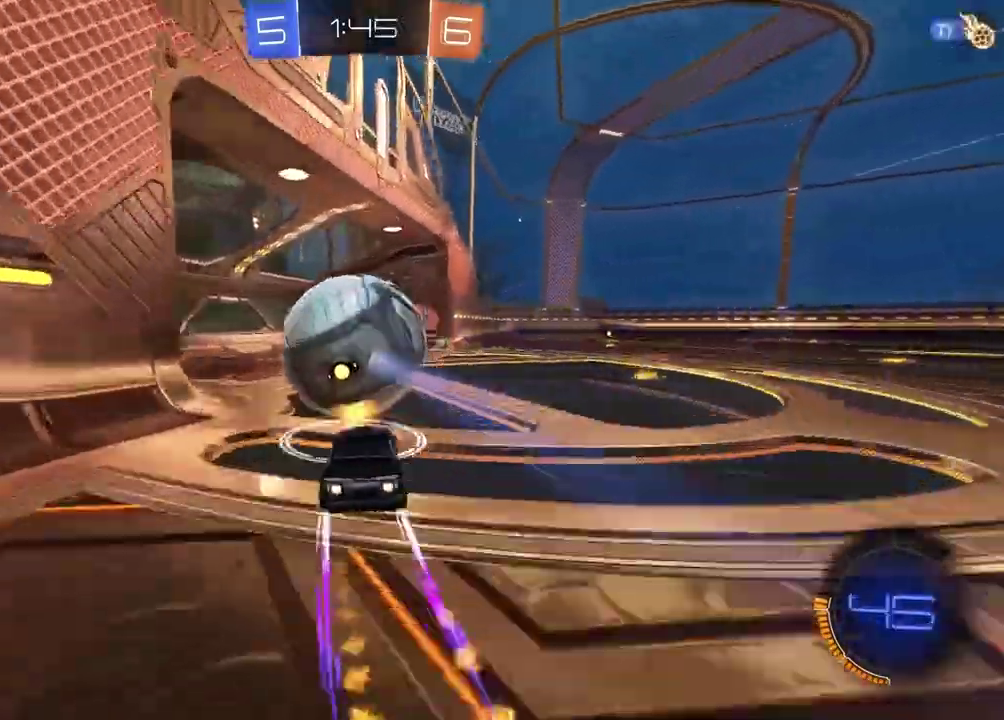
Gameplay with a controller (PlayStation layout); each line is a JSON object with the inputs held at the frame after it (dt_ms = milliseconds from this image to that frame). "events" lists button and stick changes between this image and that frame as [ms after this image, input, new state], when the widget could be followed in between. Not read: L1.
{"dt_ms": 500, "buttons": ["R2"], "left_stick": "center", "right_stick": "center", "events": [[17, "CIRCLE", "up"], [383, "left_stick", "center"]]}
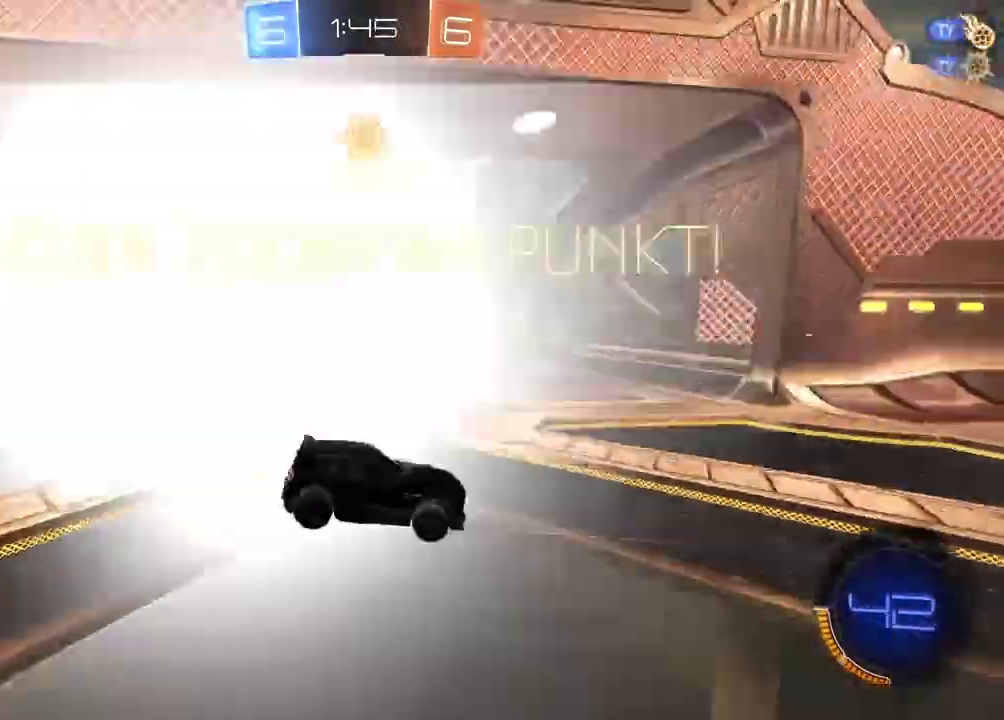
{"dt_ms": 500, "buttons": ["R2"], "left_stick": "center", "right_stick": "right", "events": [[33, "right_stick", "right"]]}
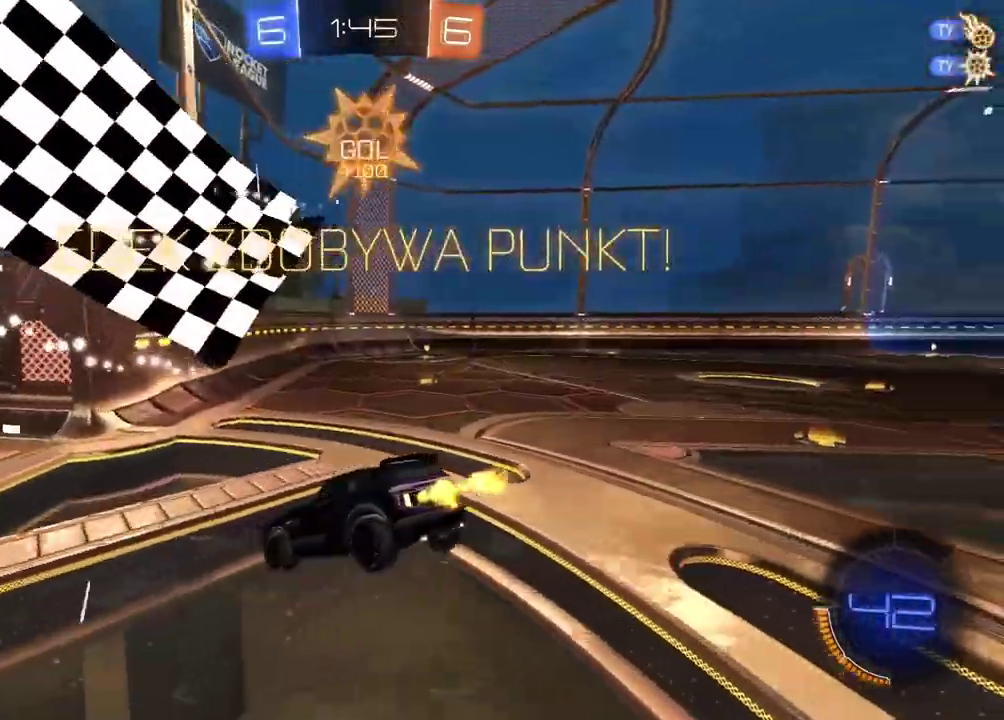
{"dt_ms": 500, "buttons": ["R2"], "left_stick": "left", "right_stick": "right", "events": [[267, "left_stick", "left"]]}
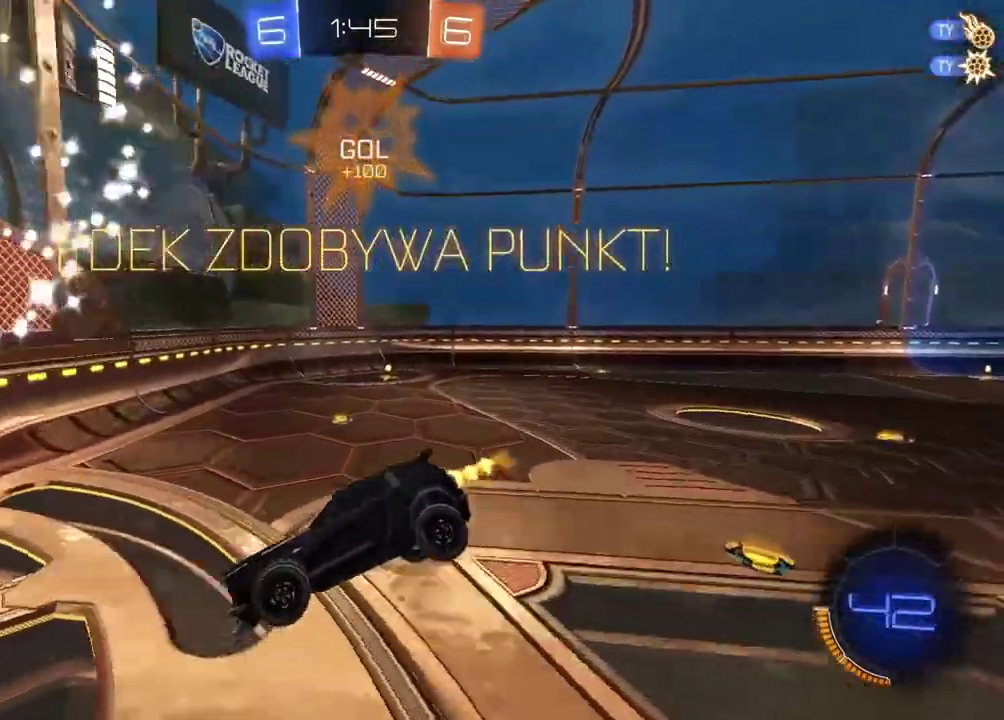
{"dt_ms": 500, "buttons": ["R2"], "left_stick": "center", "right_stick": "center", "events": [[17, "right_stick", "center"], [83, "left_stick", "center"], [150, "TRIANGLE", "down"], [250, "TRIANGLE", "up"]]}
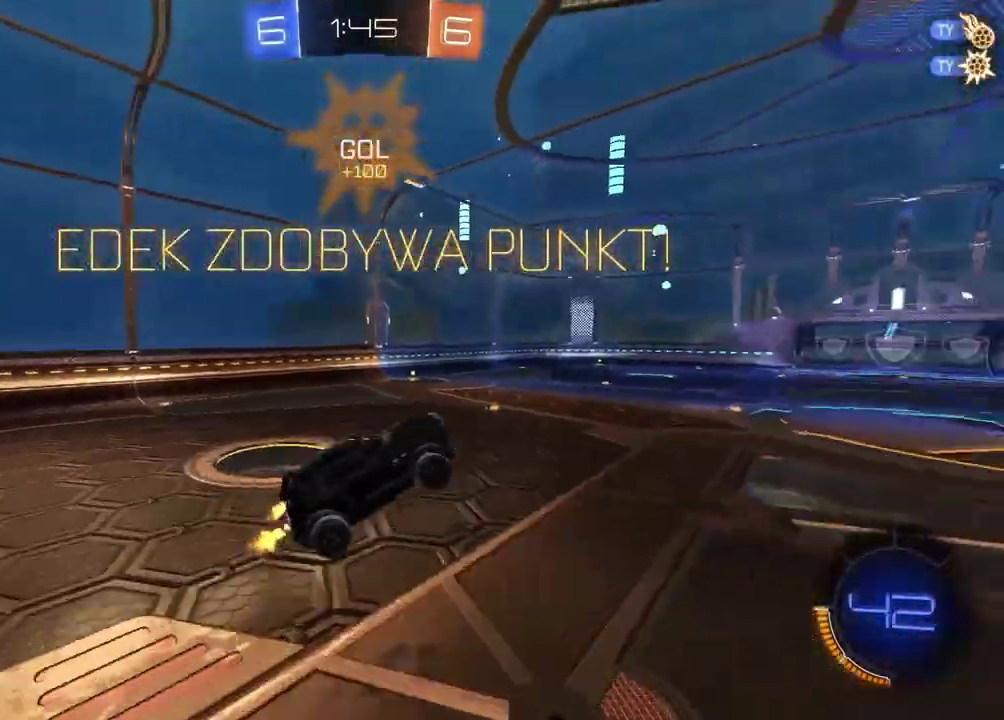
{"dt_ms": 500, "buttons": ["L2", "R2"], "left_stick": "right", "right_stick": "center", "events": [[167, "R2", "up"], [400, "left_stick", "right"], [450, "L2", "down"], [450, "R2", "down"]]}
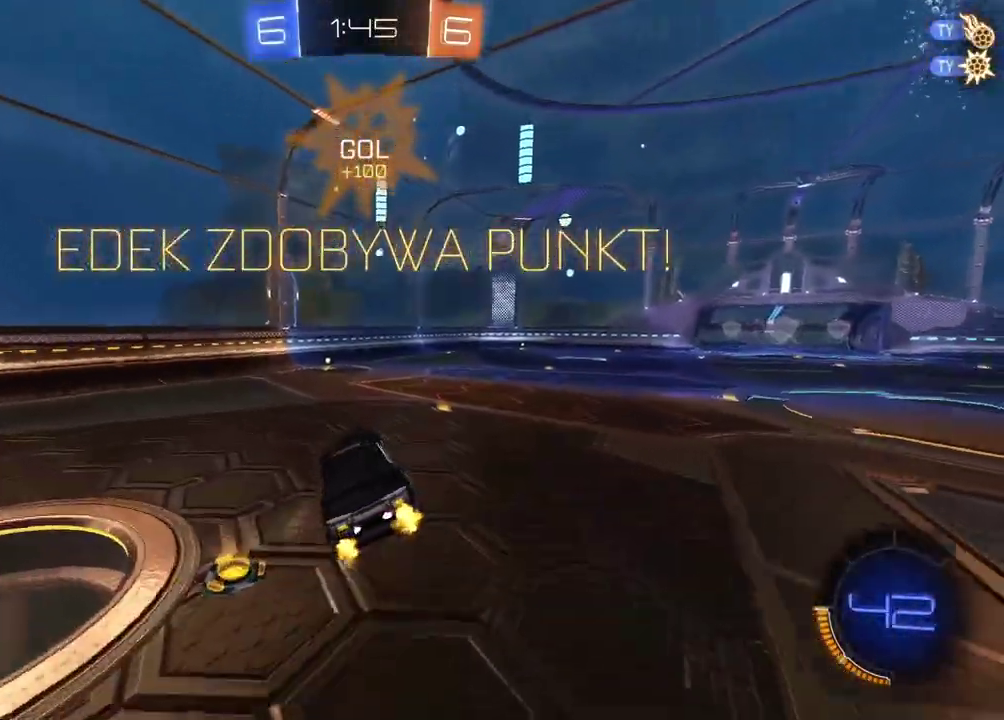
{"dt_ms": 500, "buttons": ["SELECT"], "left_stick": "center", "right_stick": "center", "events": [[33, "L2", "up"], [250, "R2", "up"], [250, "left_stick", "center"], [350, "SELECT", "down"]]}
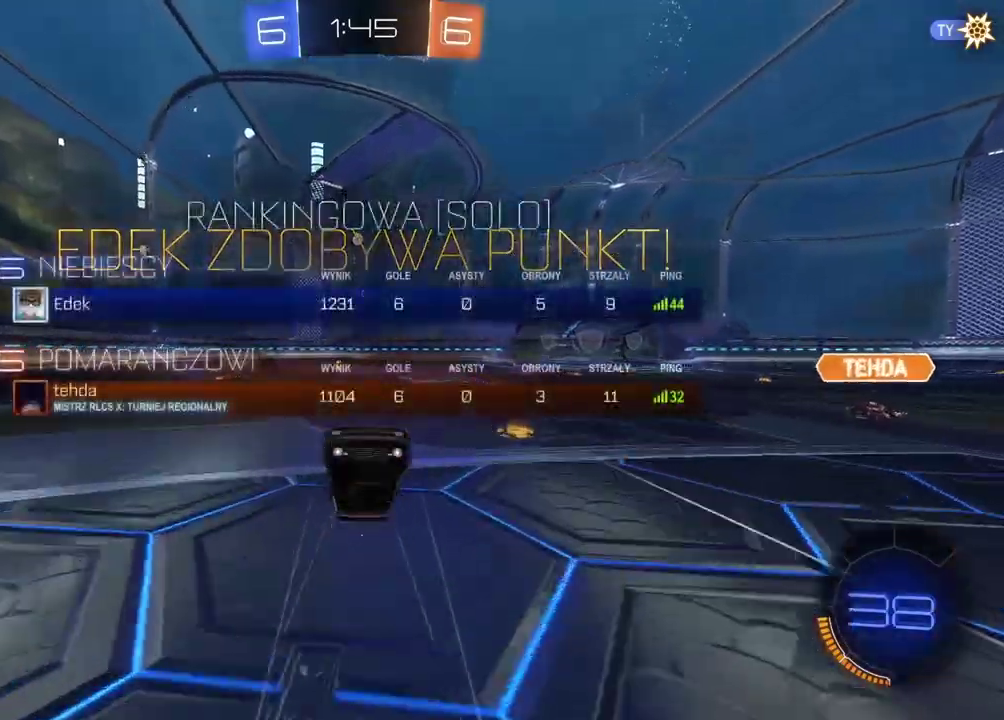
{"dt_ms": 500, "buttons": ["CROSS"], "left_stick": "center", "right_stick": "center", "events": [[133, "CROSS", "down"], [200, "SELECT", "up"], [233, "CROSS", "up"], [283, "CROSS", "down"], [383, "CROSS", "up"], [450, "CROSS", "down"]]}
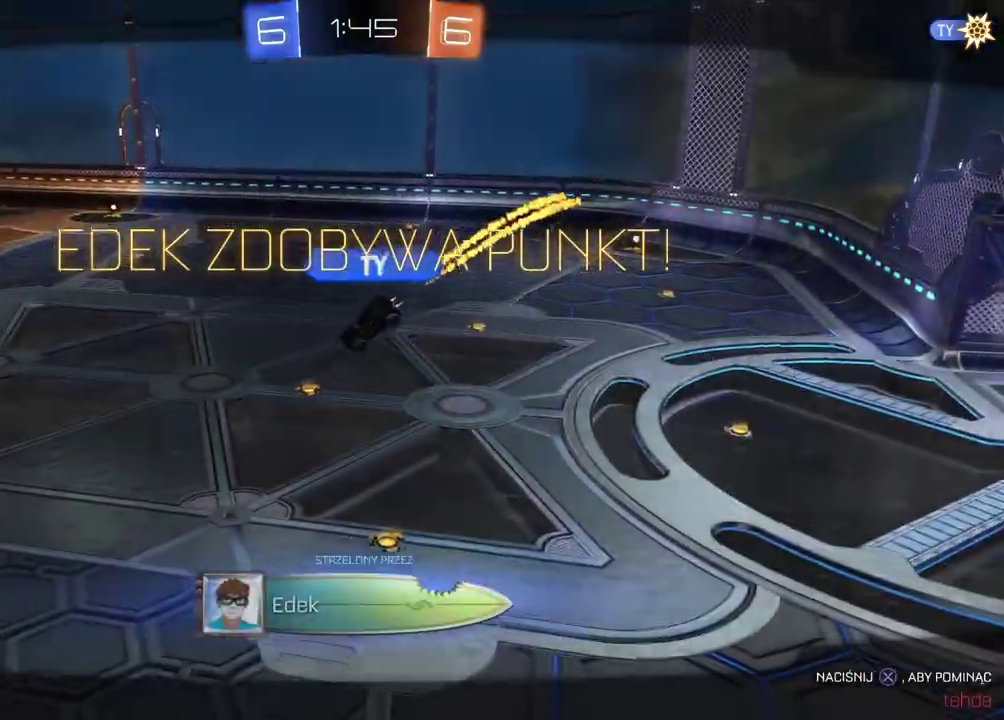
{"dt_ms": 500, "buttons": [], "left_stick": "center", "right_stick": "center", "events": [[33, "CROSS", "up"]]}
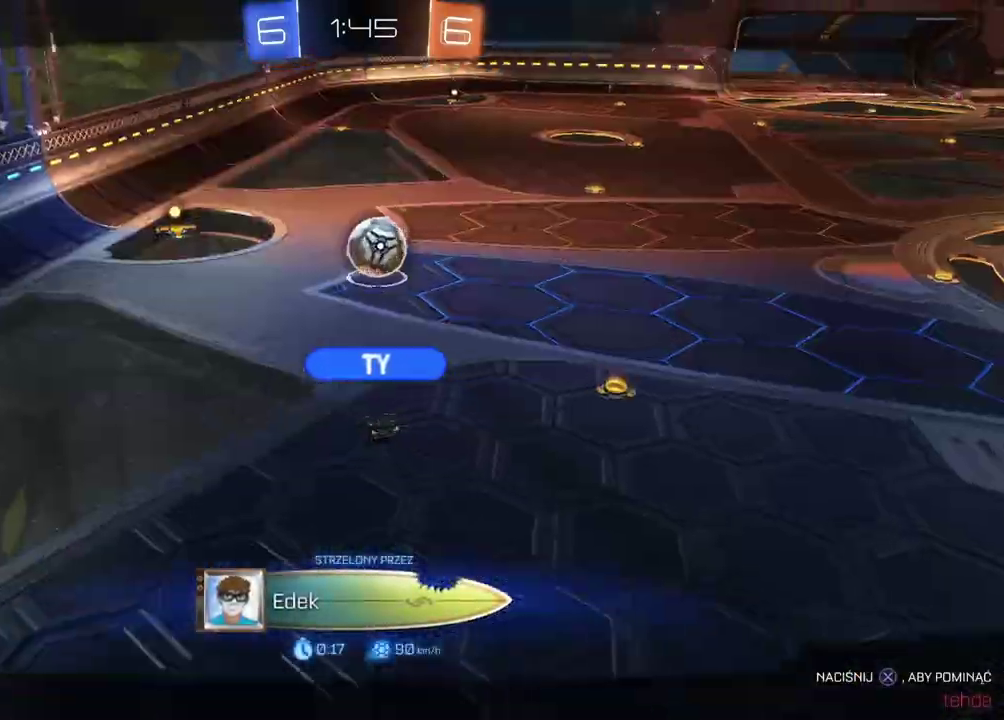
{"dt_ms": 500, "buttons": ["R3"], "left_stick": "center", "right_stick": "center", "events": [[217, "R3", "down"]]}
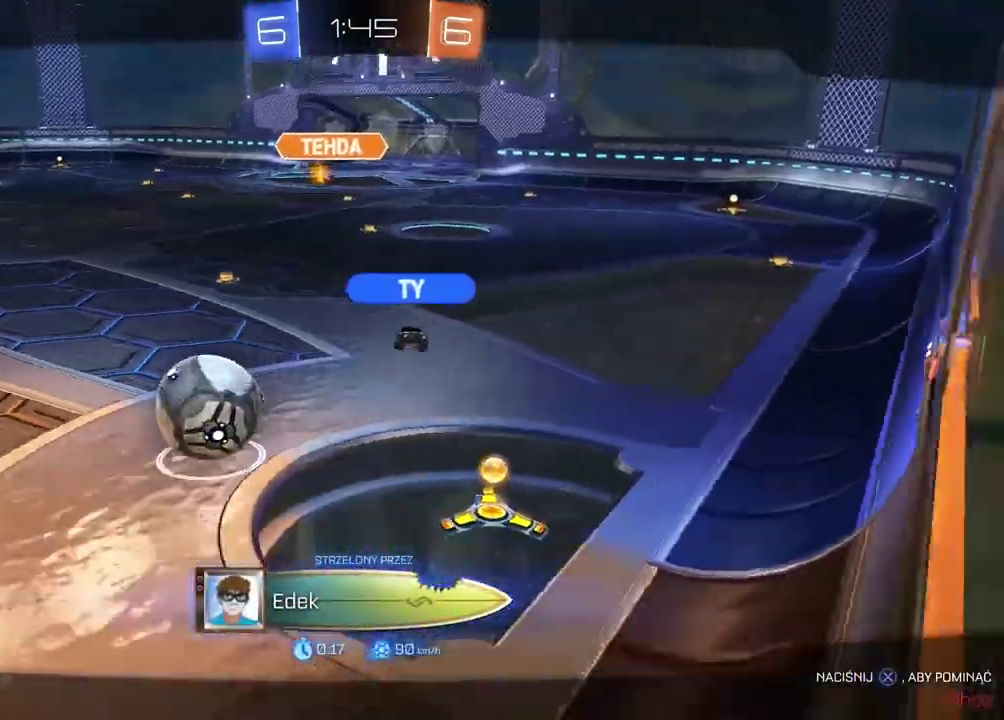
{"dt_ms": 500, "buttons": [], "left_stick": "center", "right_stick": "center", "events": [[100, "R3", "up"], [250, "CROSS", "down"], [350, "CROSS", "up"]]}
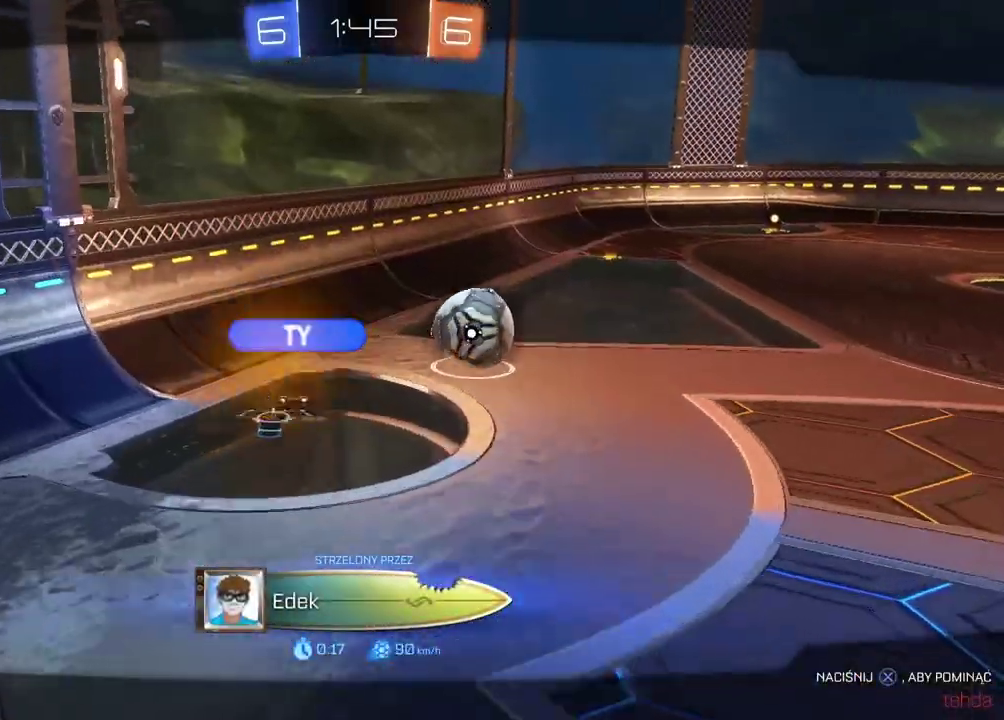
{"dt_ms": 500, "buttons": [], "left_stick": "center", "right_stick": "right", "events": [[417, "right_stick", "right"]]}
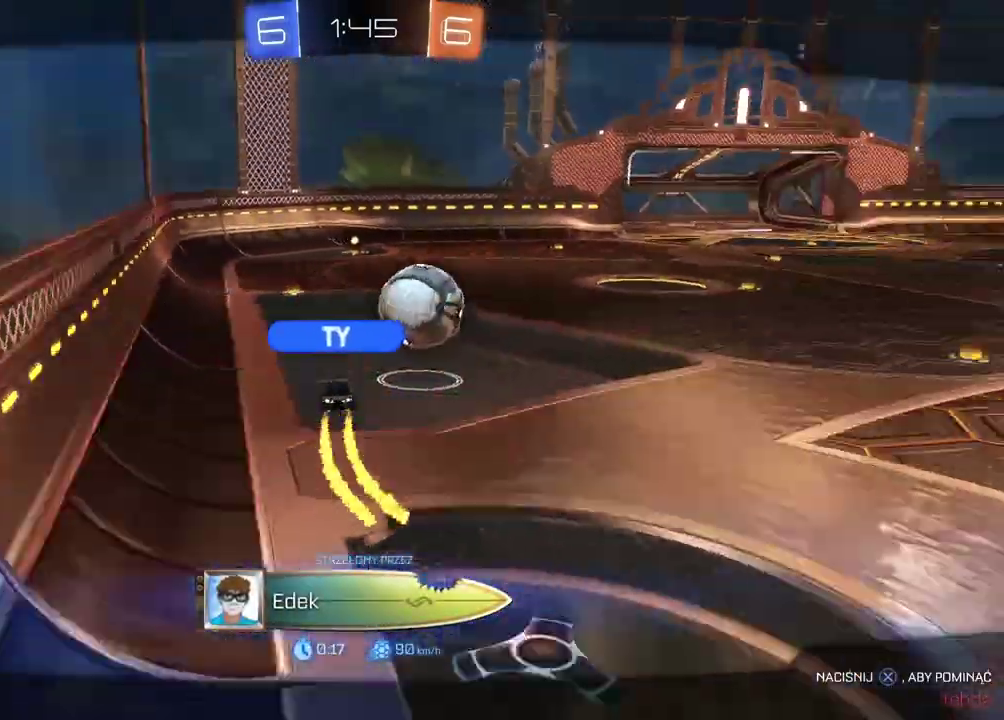
{"dt_ms": 500, "buttons": [], "left_stick": "center", "right_stick": "right", "events": []}
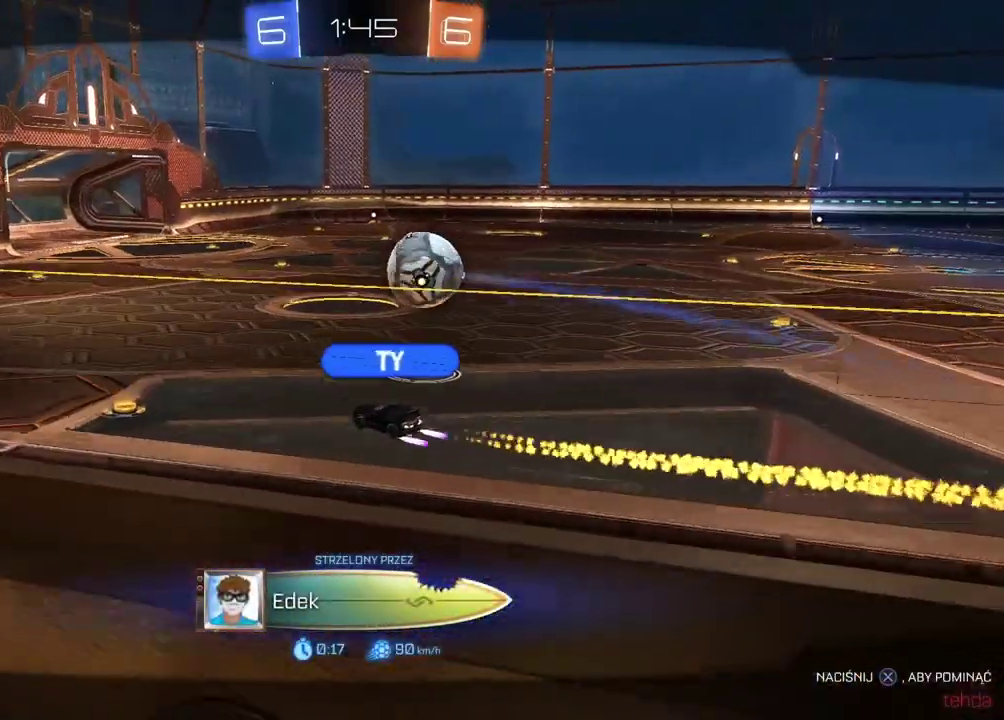
{"dt_ms": 500, "buttons": [], "left_stick": "center", "right_stick": "right", "events": []}
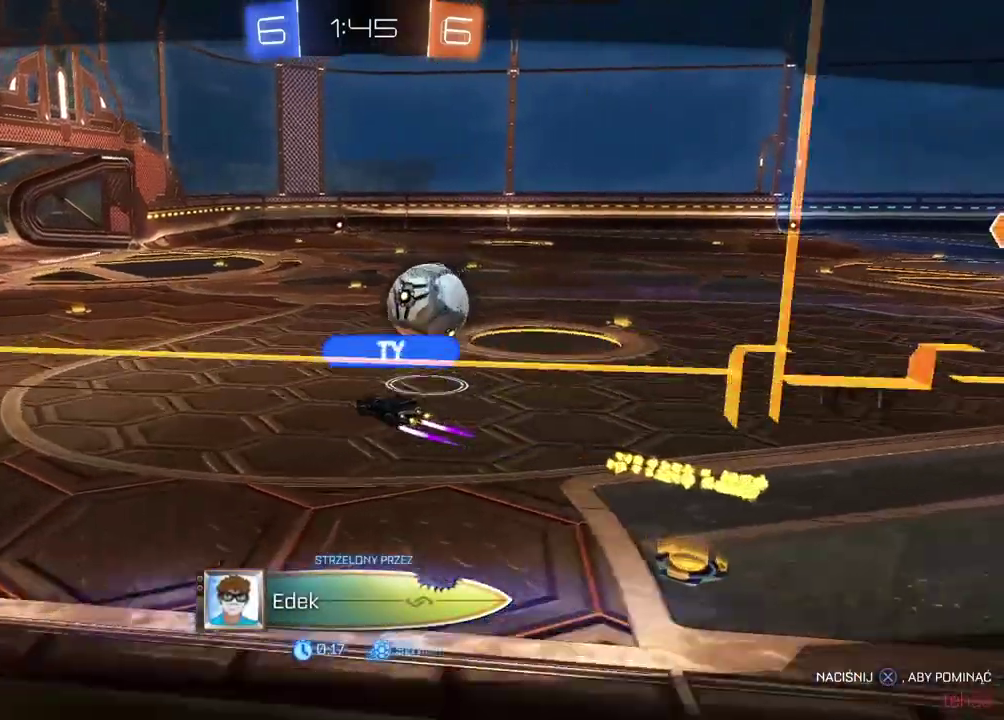
{"dt_ms": 500, "buttons": [], "left_stick": "center", "right_stick": "center", "events": [[217, "right_stick", "center"]]}
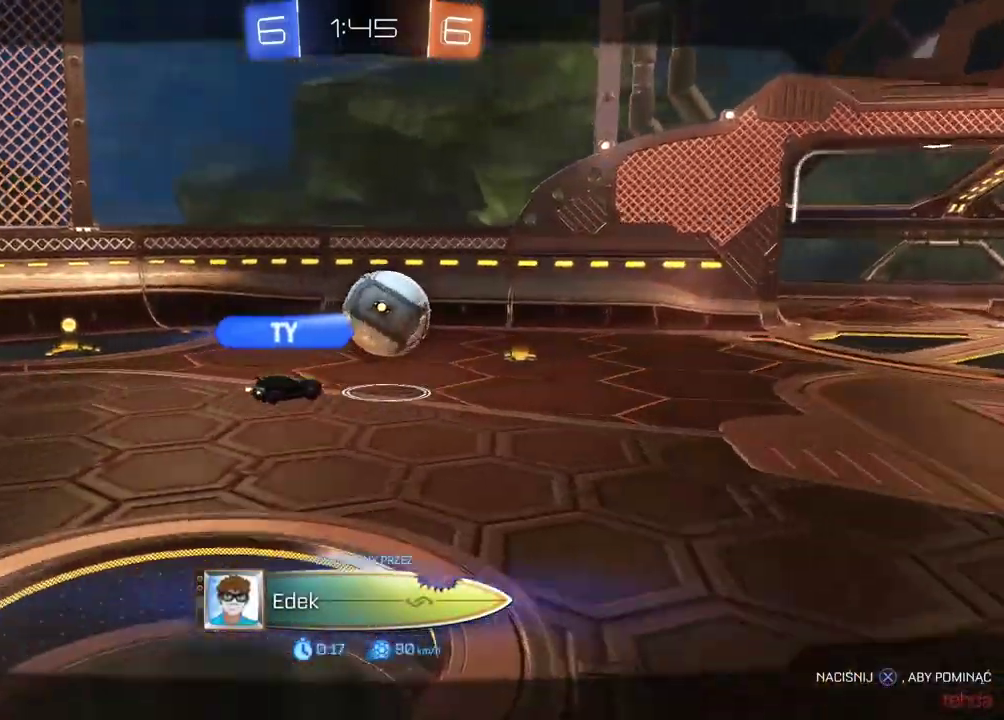
{"dt_ms": 1000, "buttons": [], "left_stick": "center", "right_stick": "right", "events": [[150, "SELECT", "down"], [500, "SELECT", "up"], [667, "right_stick", "right"]]}
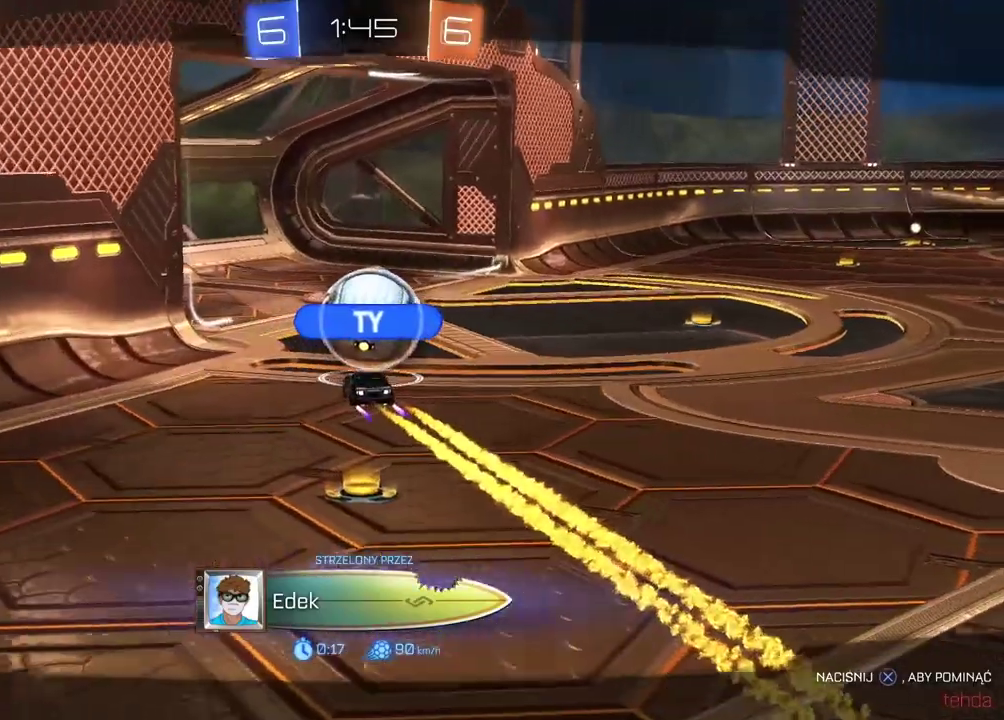
{"dt_ms": 500, "buttons": [], "left_stick": "center", "right_stick": "right", "events": []}
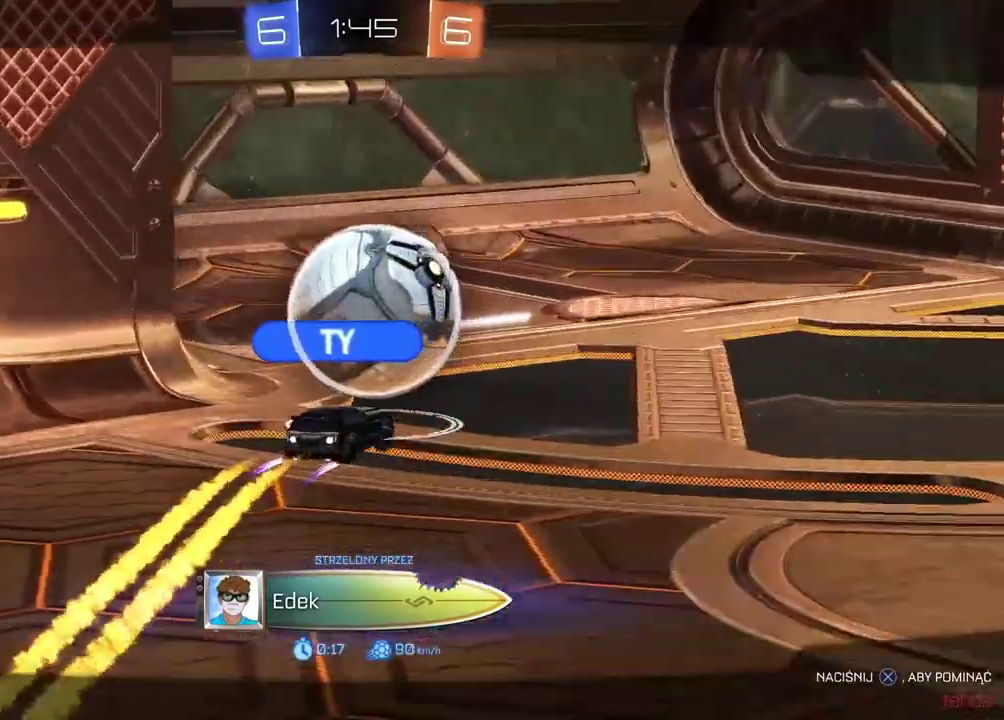
{"dt_ms": 500, "buttons": [], "left_stick": "center", "right_stick": "right", "events": []}
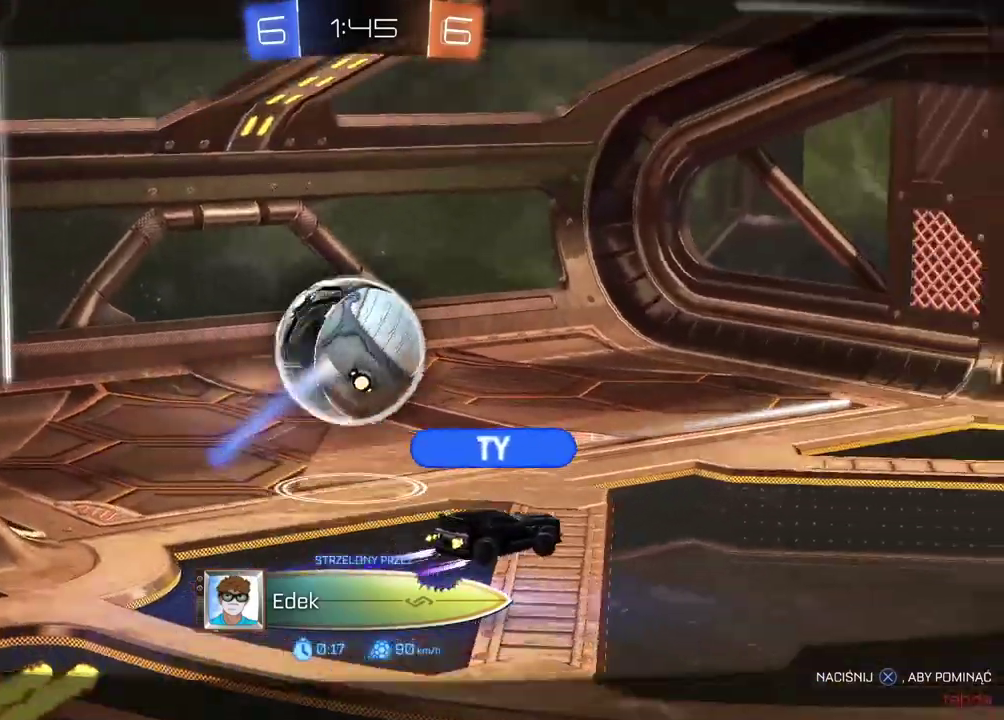
{"dt_ms": 500, "buttons": [], "left_stick": "center", "right_stick": "center", "events": [[433, "right_stick", "center"]]}
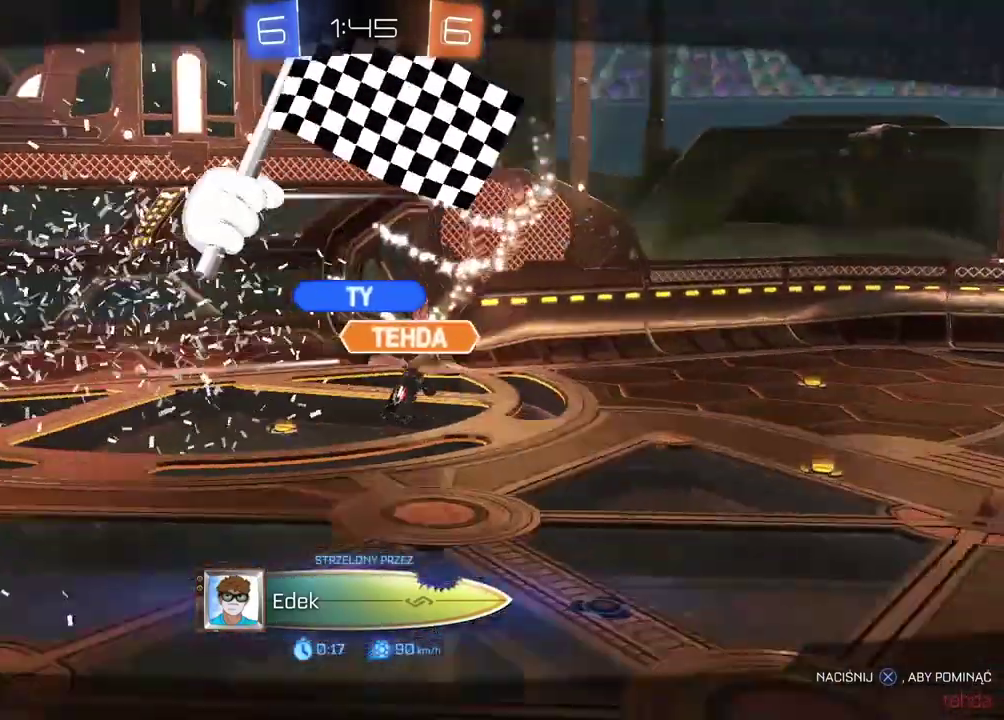
{"dt_ms": 500, "buttons": ["SELECT"], "left_stick": "center", "right_stick": "center", "events": [[117, "SELECT", "down"]]}
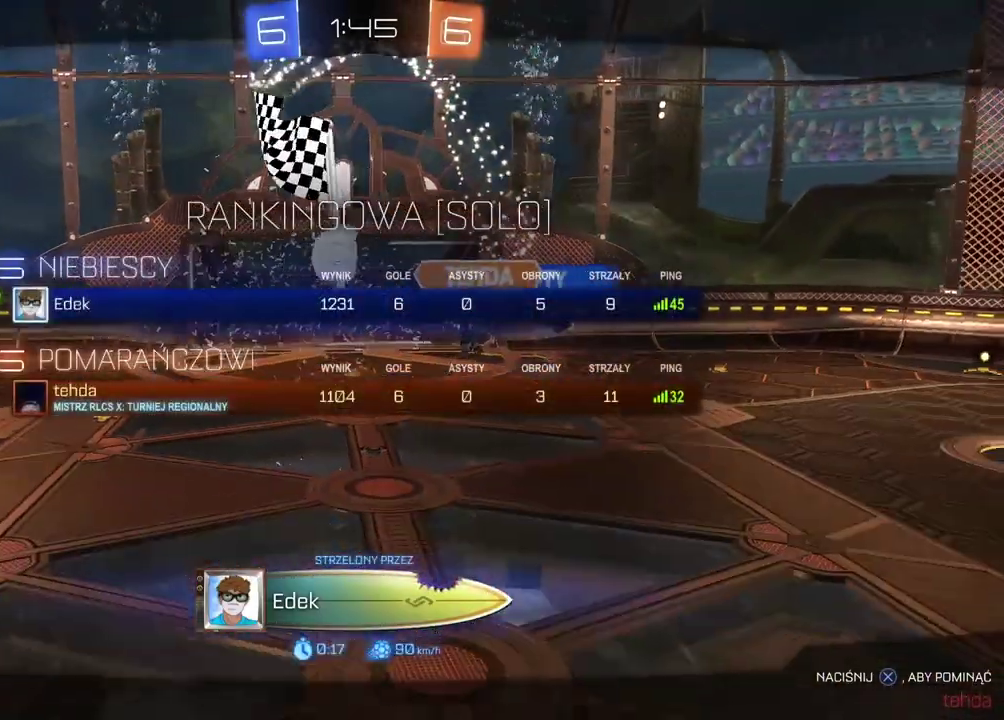
{"dt_ms": 500, "buttons": ["R2", "SELECT"], "left_stick": "center", "right_stick": "center", "events": [[67, "R2", "down"]]}
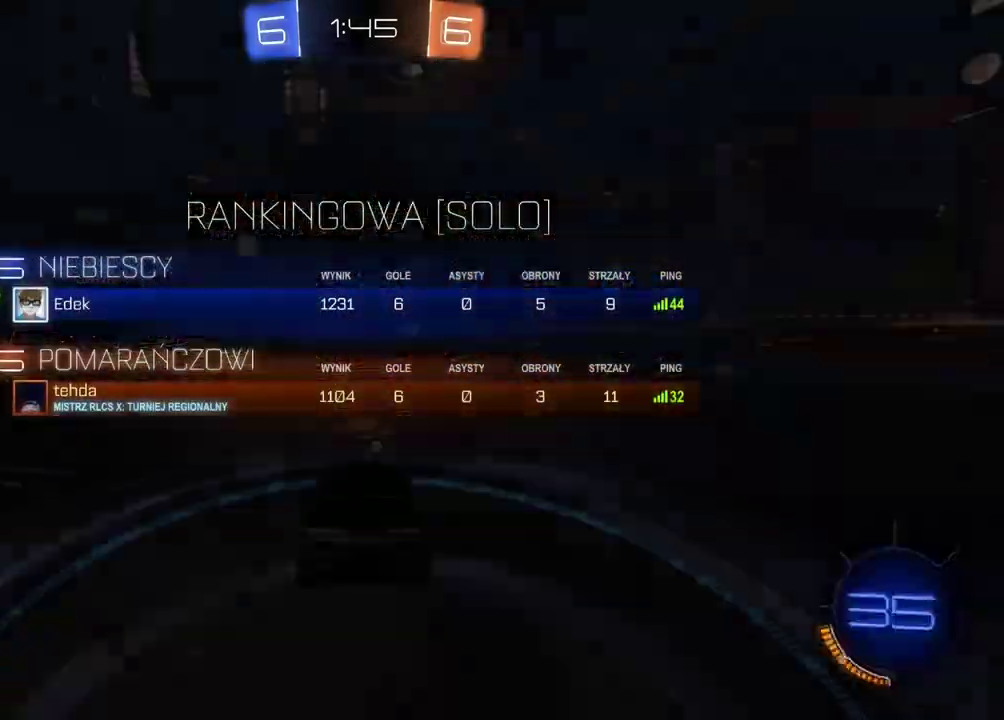
{"dt_ms": 500, "buttons": ["R2"], "left_stick": "center", "right_stick": "center", "events": [[300, "SELECT", "up"]]}
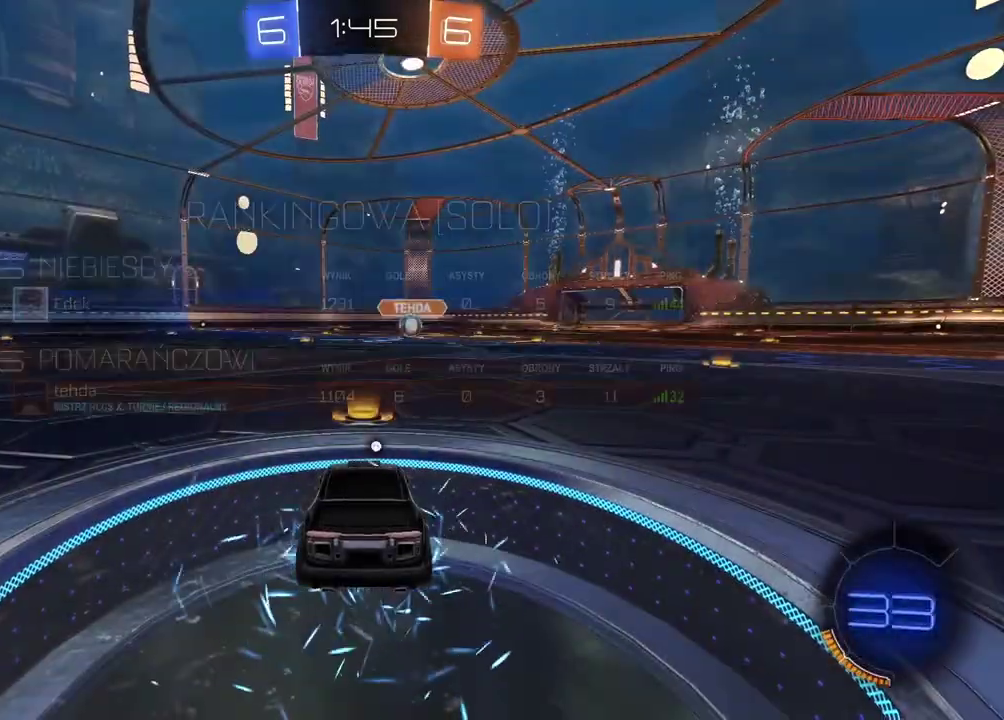
{"dt_ms": 500, "buttons": ["TRIANGLE", "R2"], "left_stick": "center", "right_stick": "center", "events": [[300, "TRIANGLE", "down"], [383, "TRIANGLE", "up"], [467, "TRIANGLE", "down"]]}
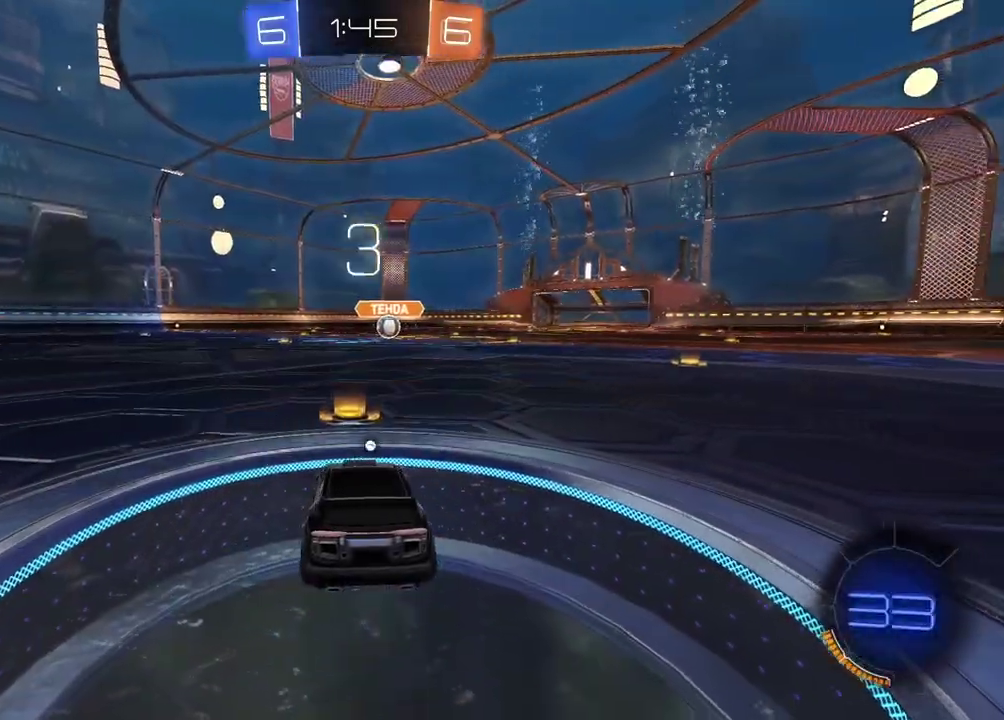
{"dt_ms": 500, "buttons": ["R2"], "left_stick": "center", "right_stick": "center", "events": [[50, "TRIANGLE", "up"], [200, "SELECT", "down"], [383, "SELECT", "up"]]}
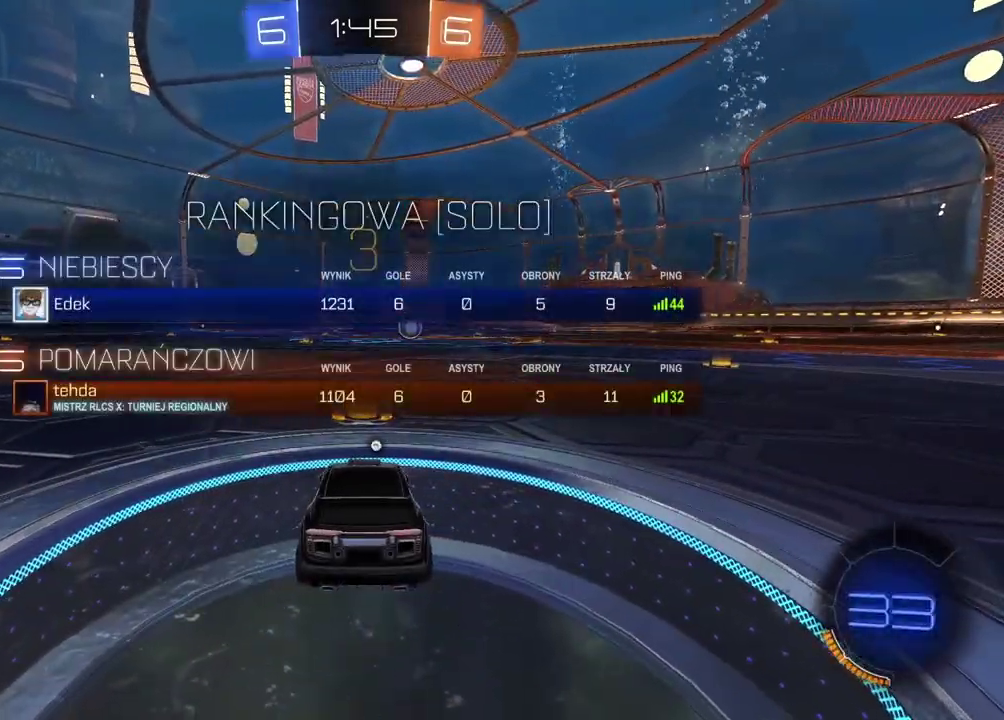
{"dt_ms": 500, "buttons": ["R2"], "left_stick": "center", "right_stick": "center", "events": [[133, "TRIANGLE", "down"], [217, "TRIANGLE", "up"], [283, "TRIANGLE", "down"], [367, "TRIANGLE", "up"]]}
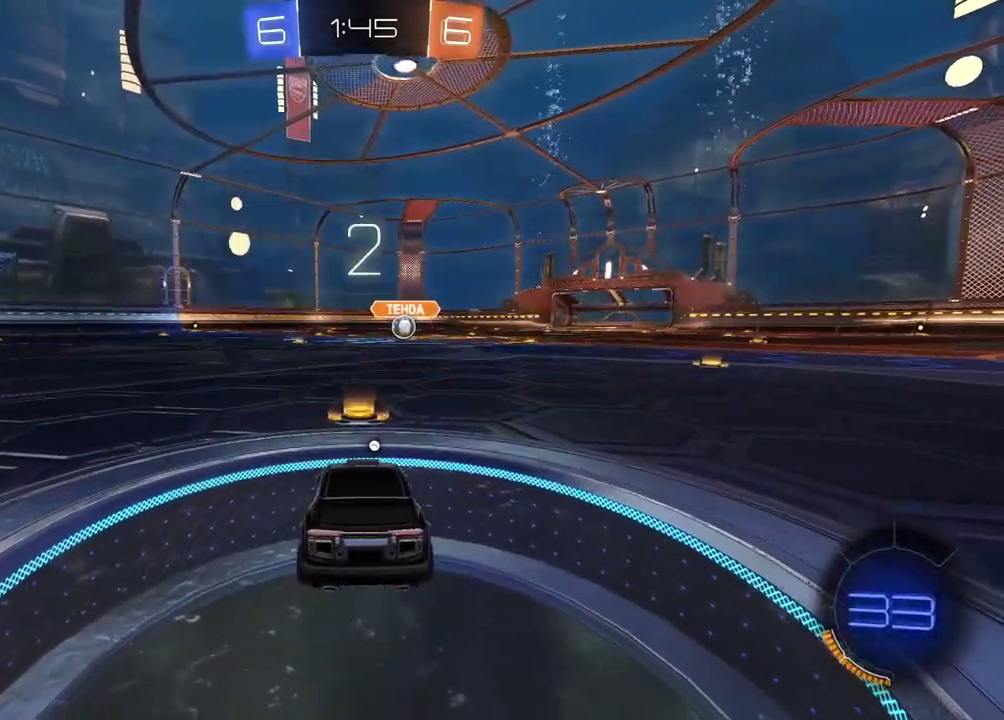
{"dt_ms": 500, "buttons": ["R2"], "left_stick": "center", "right_stick": "center", "events": [[50, "TRIANGLE", "down"], [100, "TRIANGLE", "up"]]}
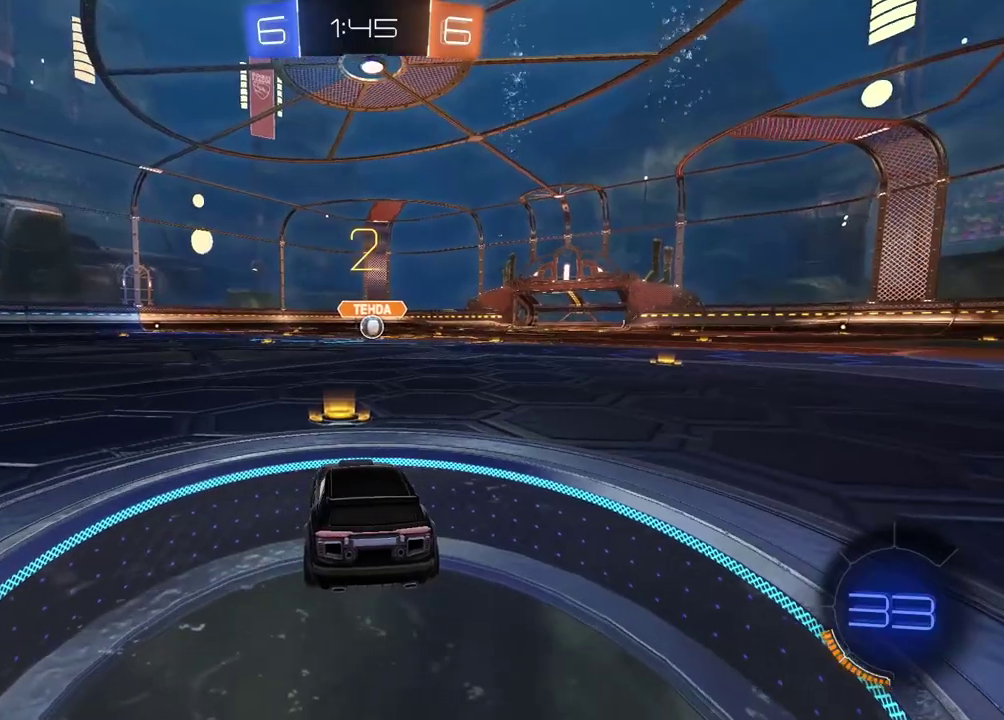
{"dt_ms": 500, "buttons": ["L2"], "left_stick": "center", "right_stick": "center", "events": [[267, "R2", "up"], [317, "L2", "down"]]}
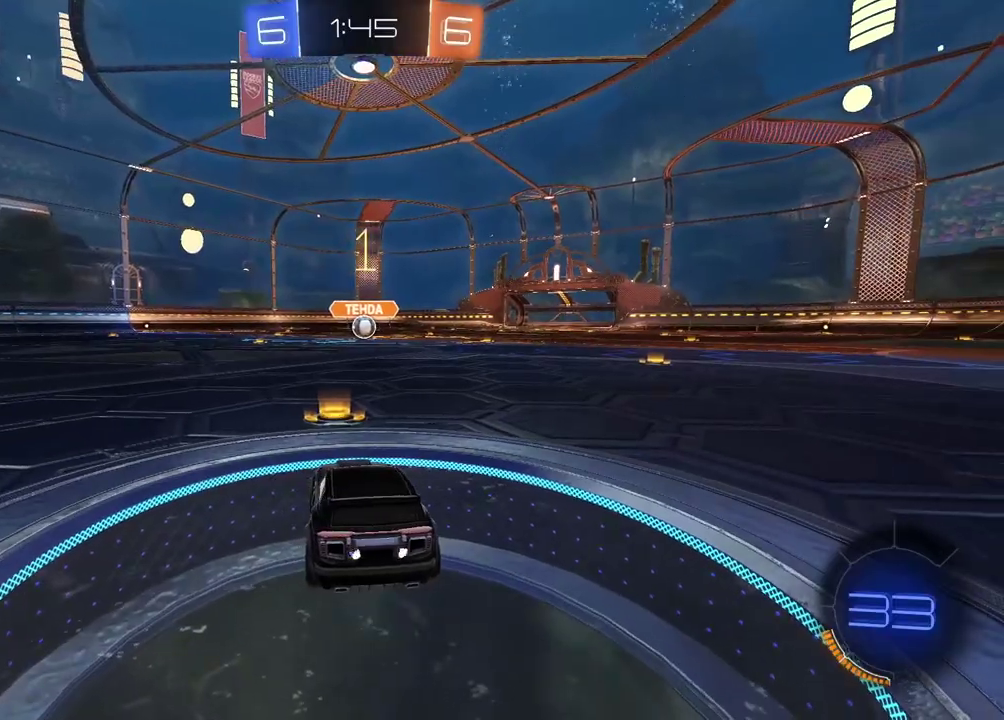
{"dt_ms": 500, "buttons": ["CROSS"], "left_stick": "down", "right_stick": "center", "events": [[183, "left_stick", "left"], [283, "left_stick", "center"], [467, "CROSS", "down"], [467, "left_stick", "down"], [483, "L2", "up"]]}
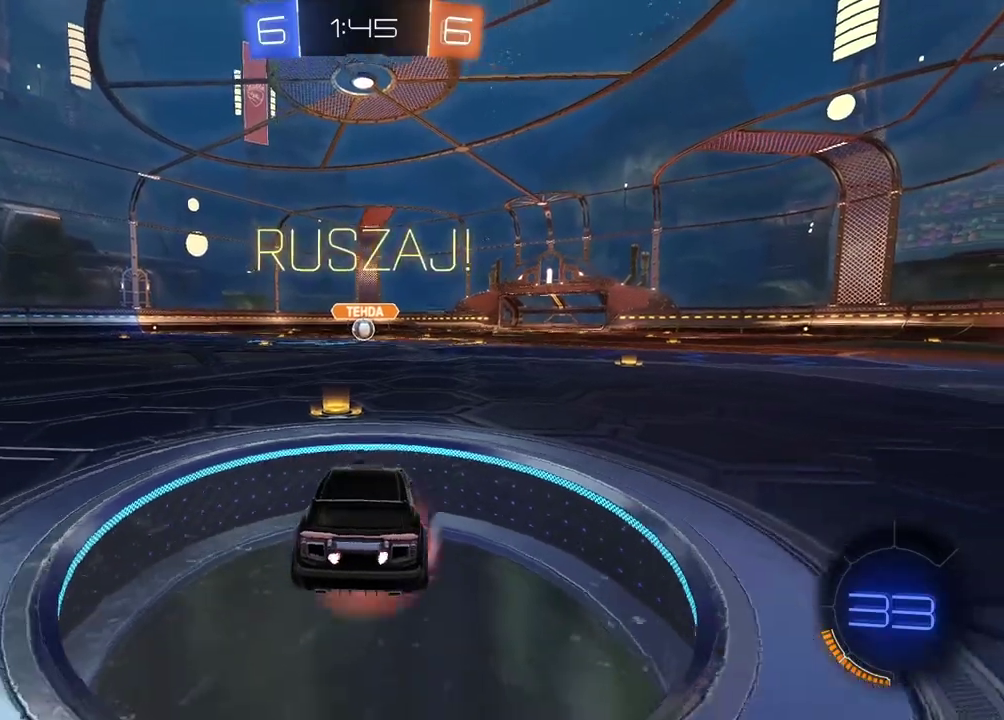
{"dt_ms": 500, "buttons": ["L2"], "left_stick": "up", "right_stick": "center", "events": [[33, "CROSS", "up"], [83, "CROSS", "down"], [283, "CROSS", "up"], [317, "TRIANGLE", "down"], [367, "left_stick", "up-left"], [383, "L2", "down"], [433, "left_stick", "up"], [450, "TRIANGLE", "up"]]}
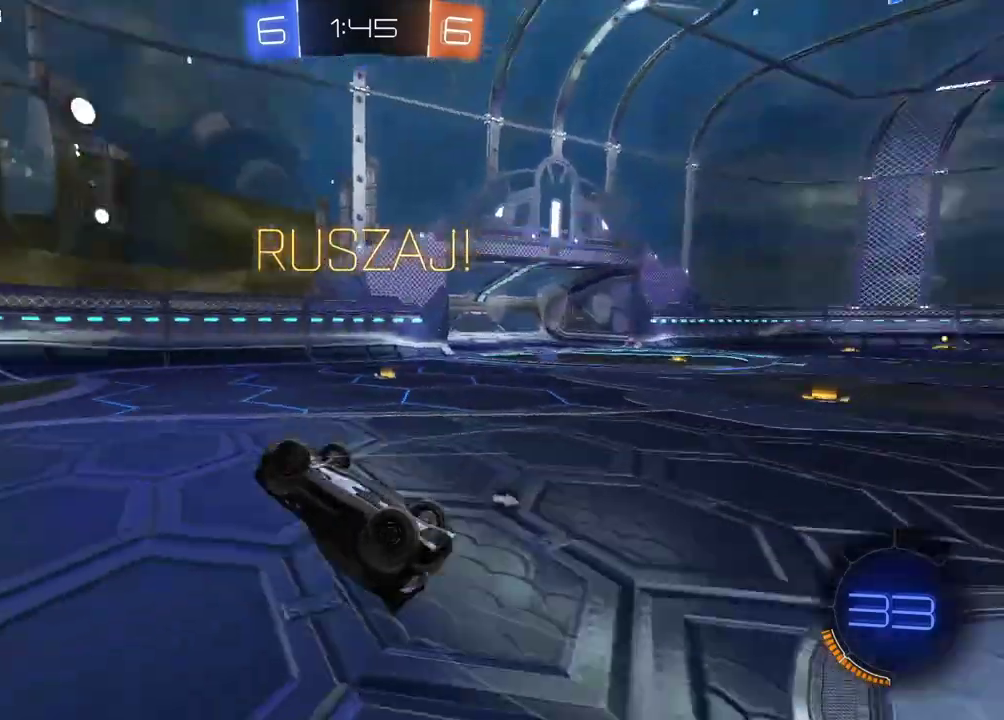
{"dt_ms": 500, "buttons": ["R2"], "left_stick": "up-right", "right_stick": "center", "events": [[17, "R2", "down"], [117, "left_stick", "up-right"], [183, "left_stick", "down-left"], [250, "left_stick", "up-right"], [283, "CIRCLE", "down"], [367, "L2", "up"], [483, "CIRCLE", "up"]]}